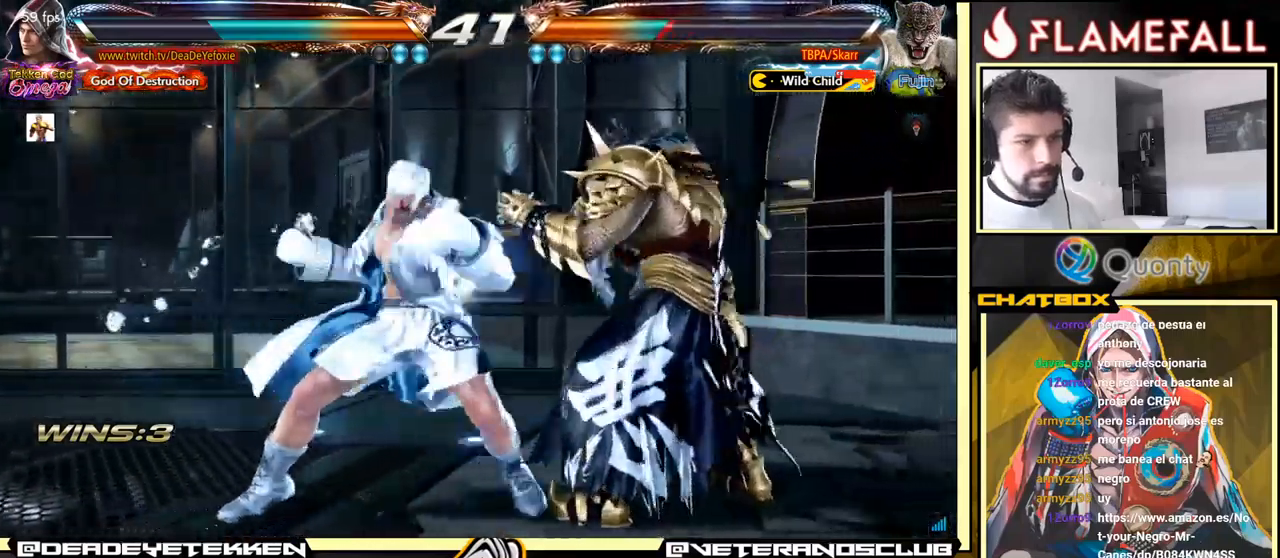
Gameplay with a controller (arcade stick); each line is a JSON object with the inputs held at the frame after it. "events" lists button and stick changes between this image and that frame as [ms after this image, input, new state], when the widget could be followed in between. Not read: L3 R3.
{"buttons": [], "left_stick": "right", "events": [[233, "left_stick", "right"], [317, "Y", "down"], [417, "Y", "up"]]}
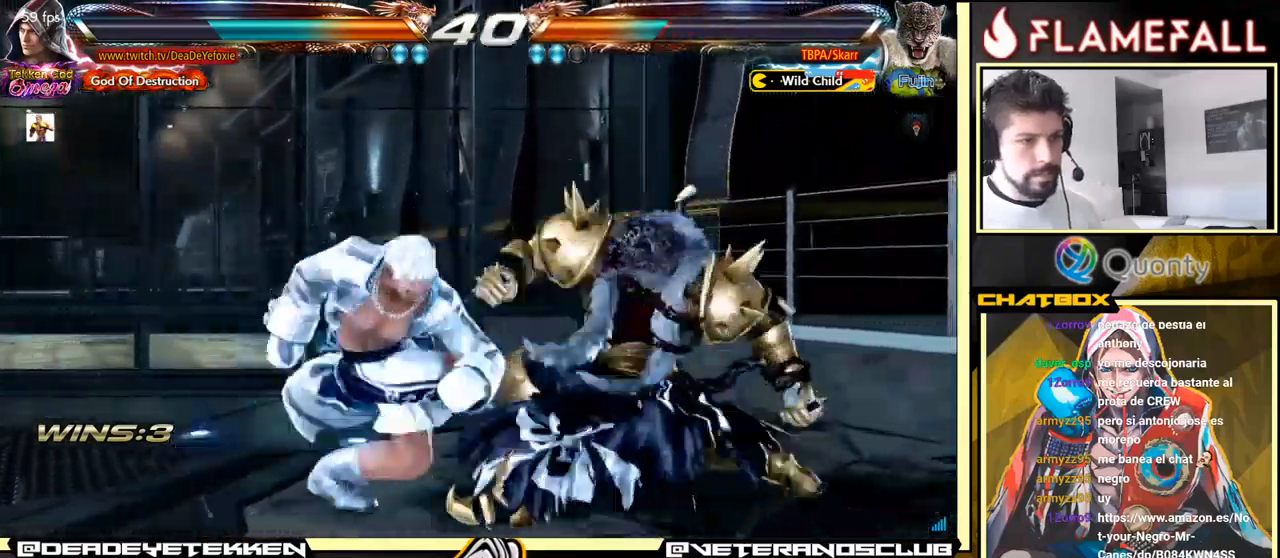
{"buttons": [], "left_stick": "center", "events": [[33, "X", "down"], [117, "X", "up"], [383, "left_stick", "left"], [450, "left_stick", "center"]]}
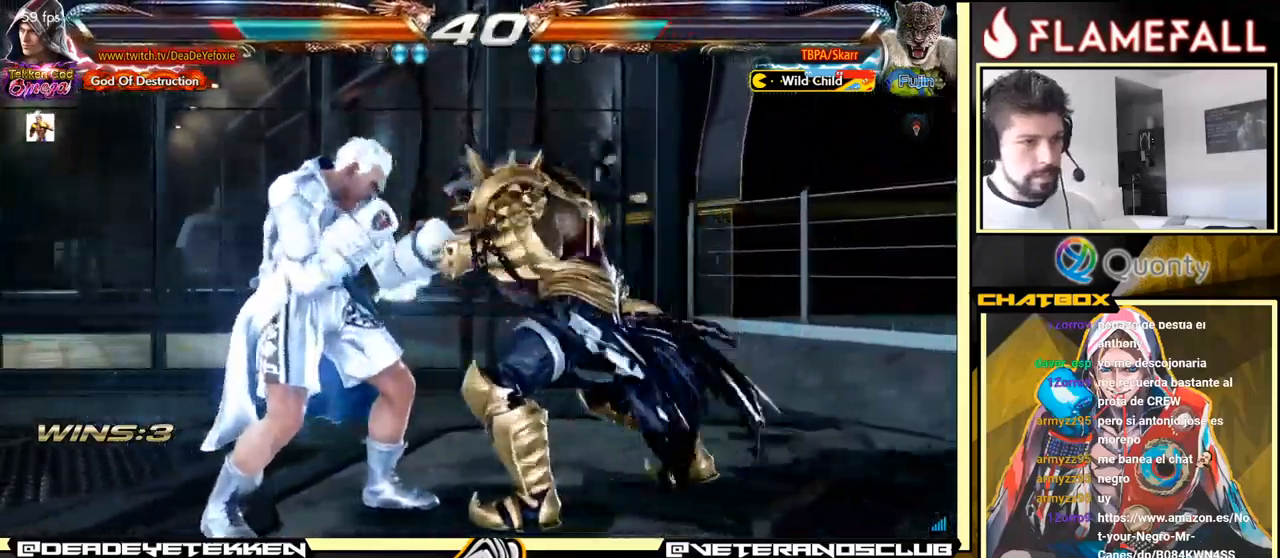
{"buttons": ["X", "Y"], "left_stick": "center", "events": [[17, "left_stick", "left"], [250, "left_stick", "center"], [317, "X", "down"], [317, "Y", "down"], [317, "left_stick", "down"], [383, "left_stick", "center"]]}
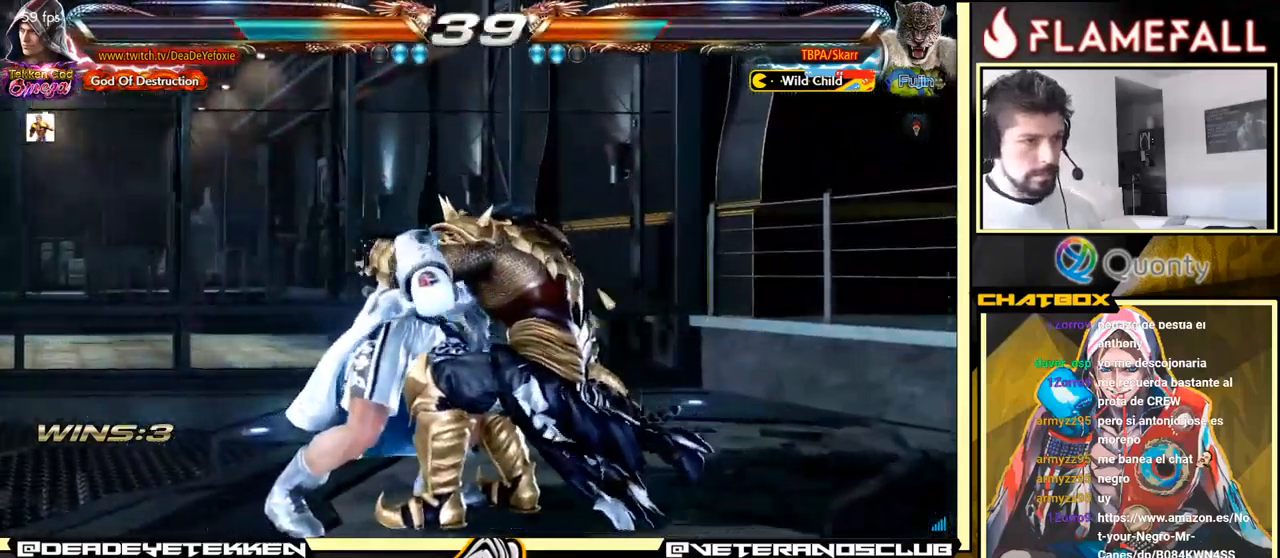
{"buttons": [], "left_stick": "center", "events": [[50, "Y", "up"], [133, "X", "up"], [200, "X", "down"], [350, "X", "up"]]}
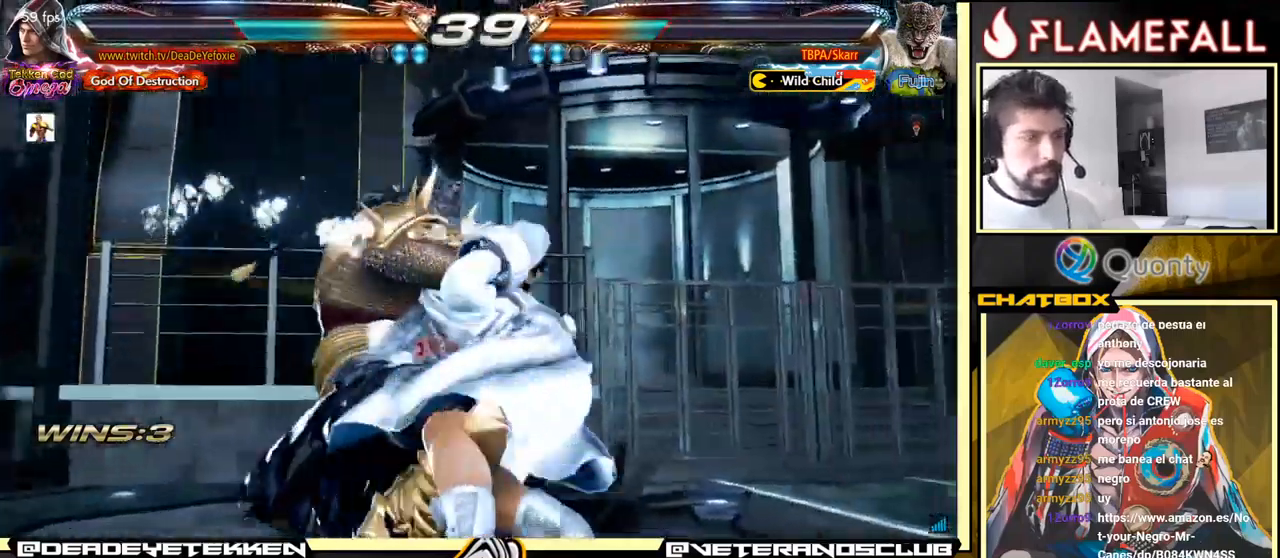
{"buttons": [], "left_stick": "center", "events": [[50, "B", "down"], [133, "A", "down"], [133, "B", "up"], [200, "A", "up"], [250, "B", "down"], [333, "A", "down"], [333, "B", "up"], [383, "A", "up"]]}
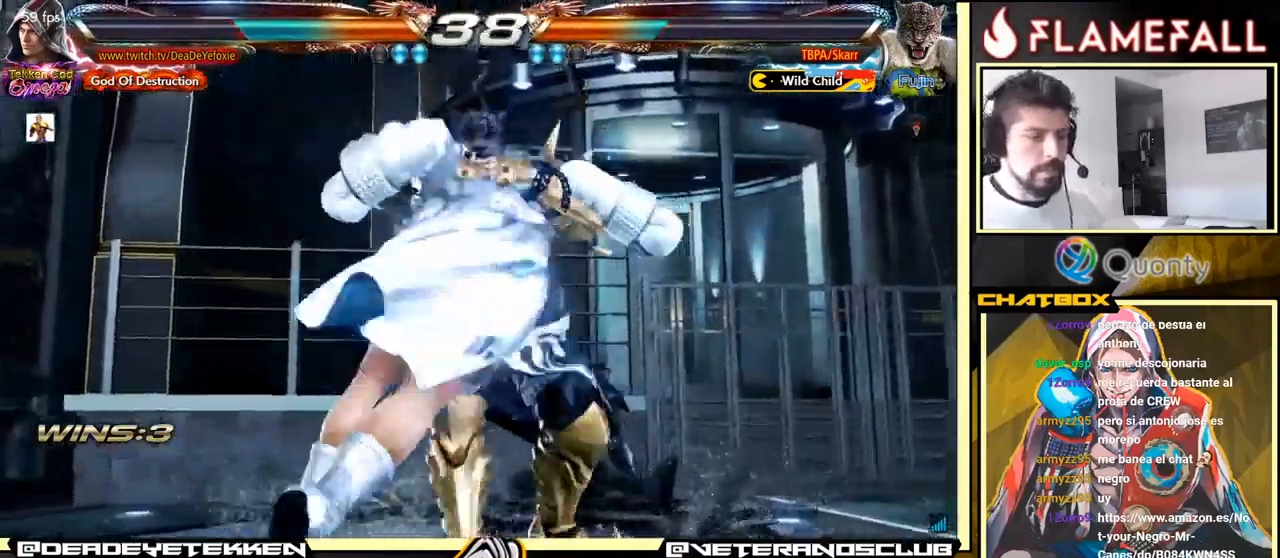
{"buttons": [], "left_stick": "center", "events": [[17, "B", "down"], [33, "B", "up"], [83, "A", "down"], [100, "A", "up"], [267, "B", "down"], [317, "A", "down"], [367, "A", "up"], [417, "A", "down"], [417, "B", "up"], [467, "A", "up"]]}
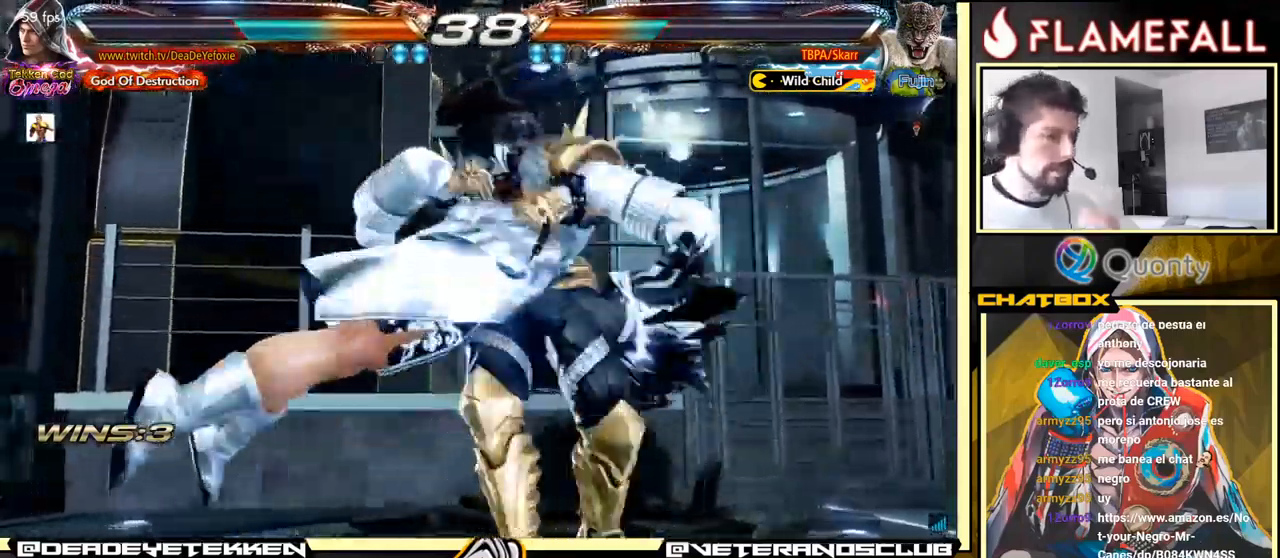
{"buttons": [], "left_stick": "center", "events": [[83, "B", "down"], [133, "B", "up"], [167, "A", "down"], [183, "A", "up"], [250, "A", "down"], [300, "A", "up"], [300, "B", "down"], [367, "B", "up"], [400, "A", "down"], [450, "A", "up"]]}
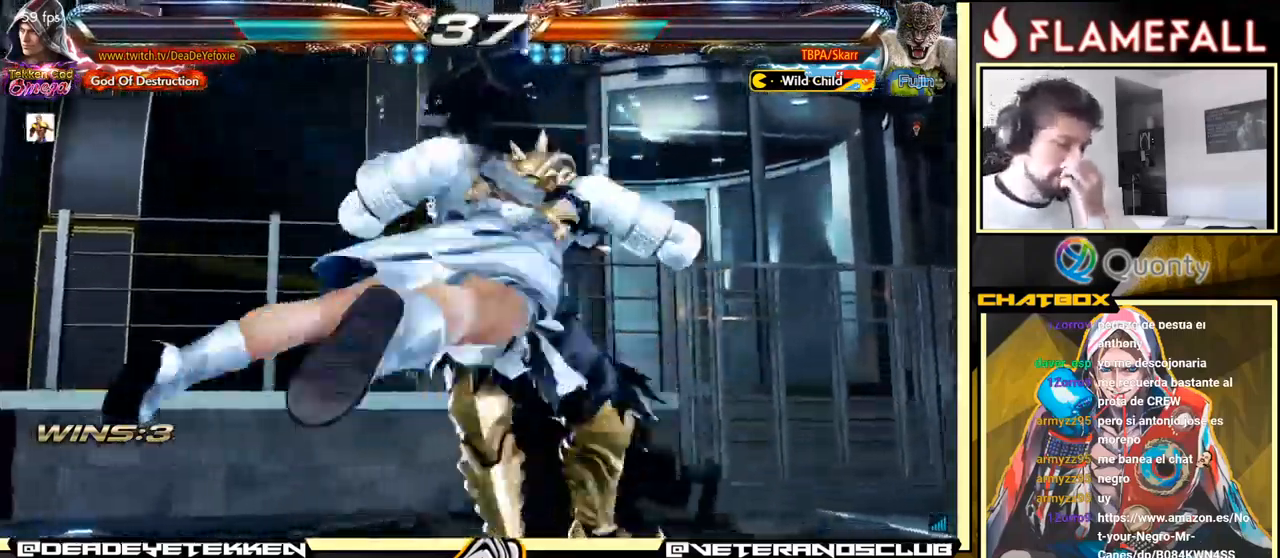
{"buttons": ["A"], "left_stick": "center", "events": [[150, "B", "down"], [217, "B", "up"], [233, "A", "down"], [267, "A", "up"], [283, "B", "down"], [350, "B", "up"], [367, "A", "down"], [433, "A", "up"], [433, "B", "down"], [483, "A", "down"], [483, "B", "up"]]}
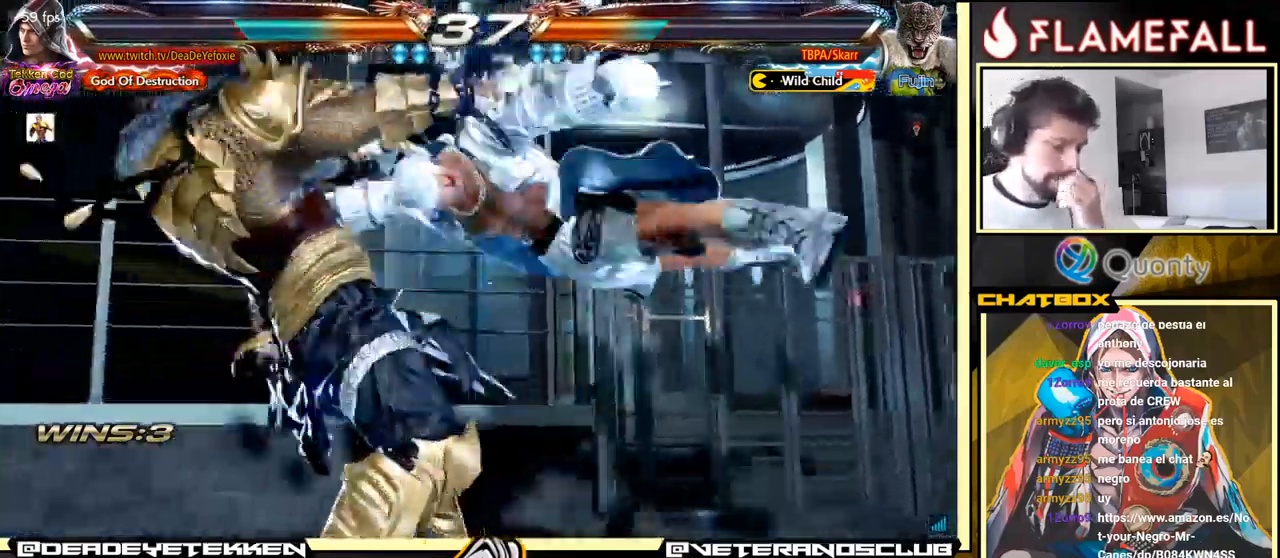
{"buttons": [], "left_stick": "center", "events": [[17, "A", "up"], [50, "B", "down"], [83, "B", "up"], [100, "A", "down"], [167, "A", "up"]]}
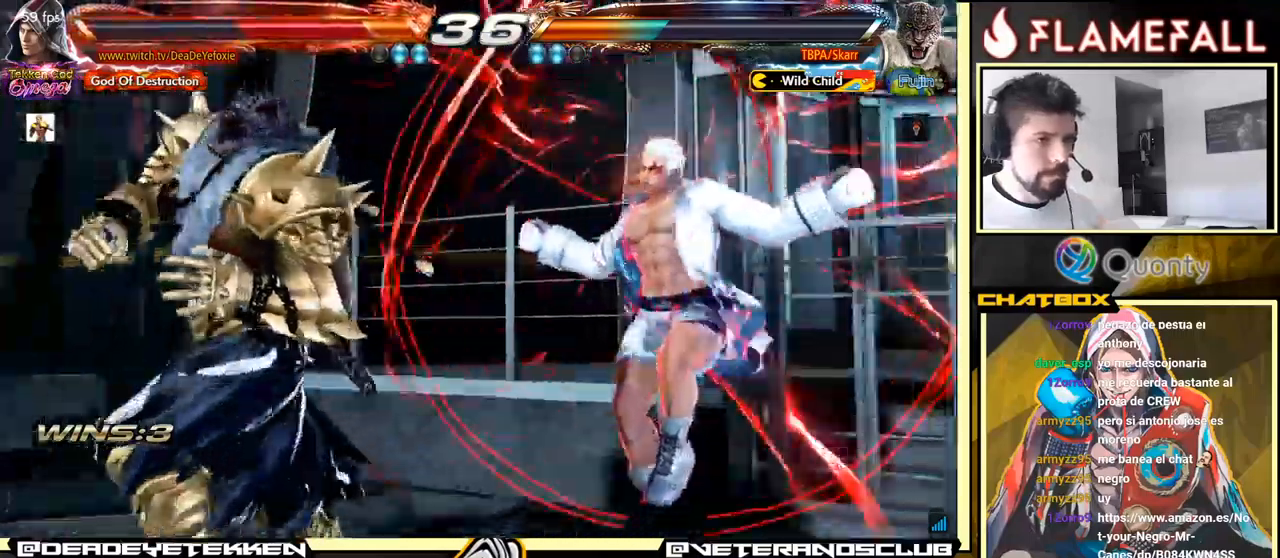
{"buttons": [], "left_stick": "center", "events": [[367, "X", "down"], [450, "X", "up"]]}
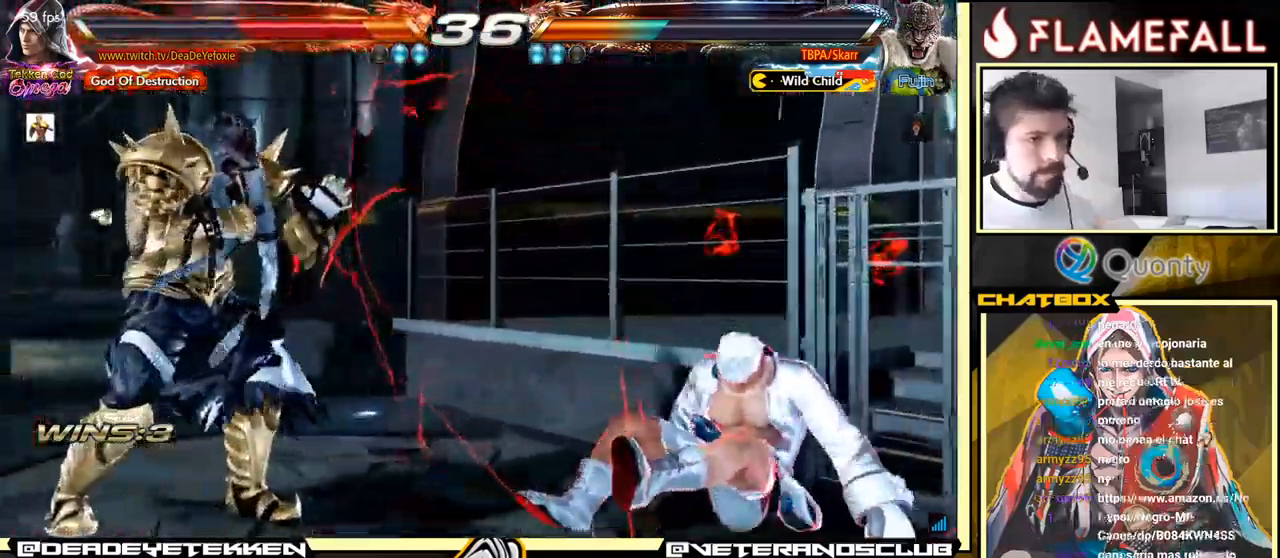
{"buttons": [], "left_stick": "center", "events": [[17, "X", "down"], [67, "X", "up"], [133, "X", "down"], [250, "X", "up"], [400, "left_stick", "right"], [483, "left_stick", "center"]]}
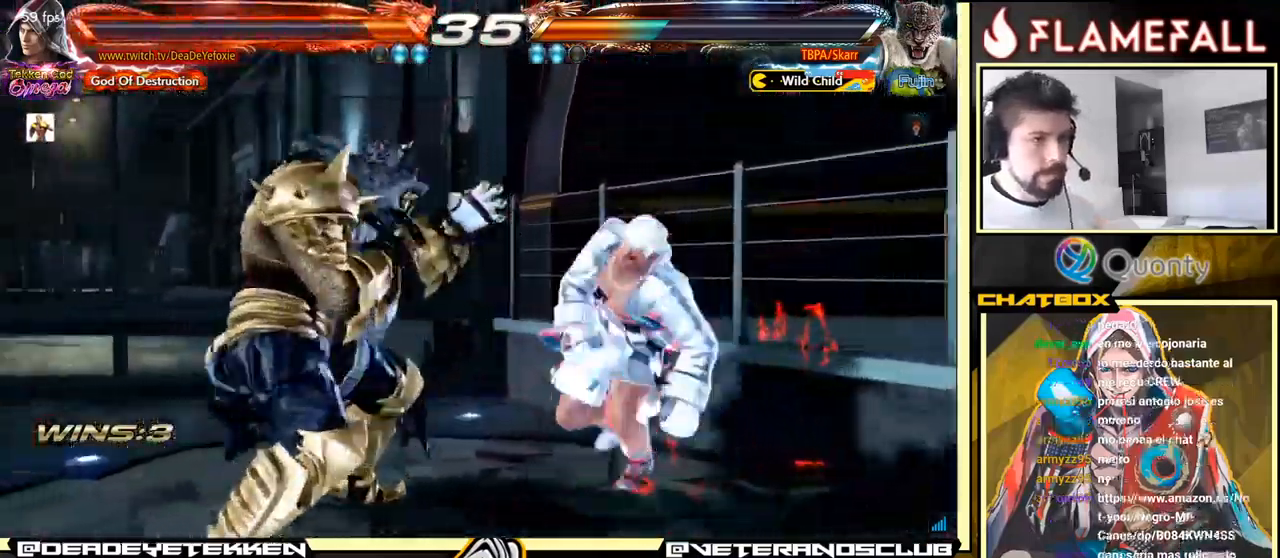
{"buttons": [], "left_stick": "down-right", "events": [[50, "left_stick", "right"], [317, "left_stick", "down-right"], [400, "A", "down"], [417, "A", "up"]]}
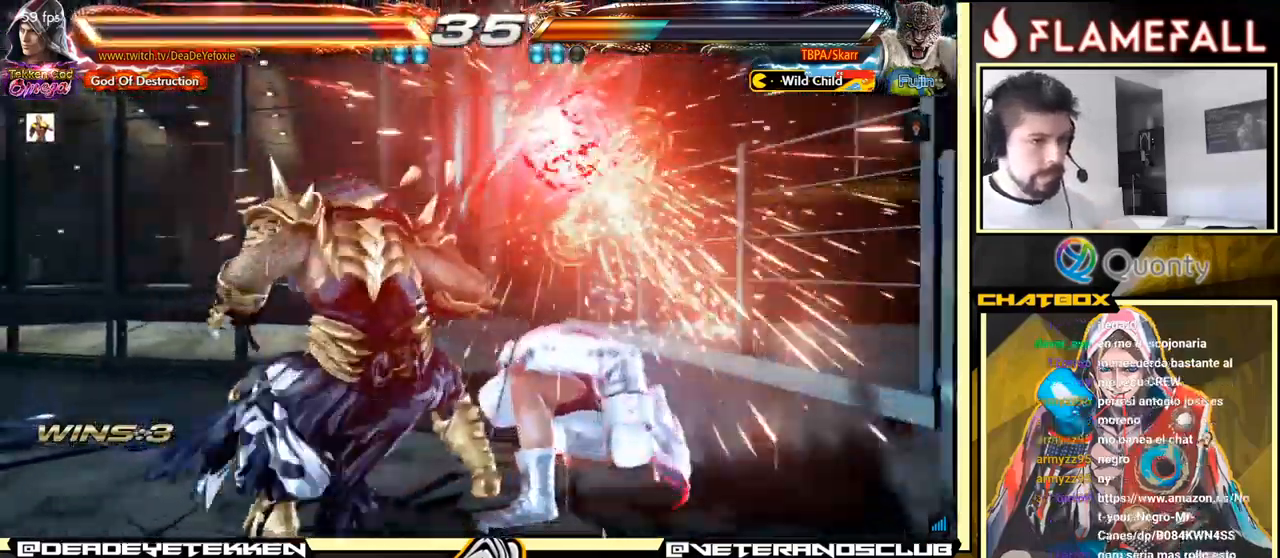
{"buttons": [], "left_stick": "center", "events": [[50, "left_stick", "center"], [433, "left_stick", "right"], [483, "left_stick", "center"]]}
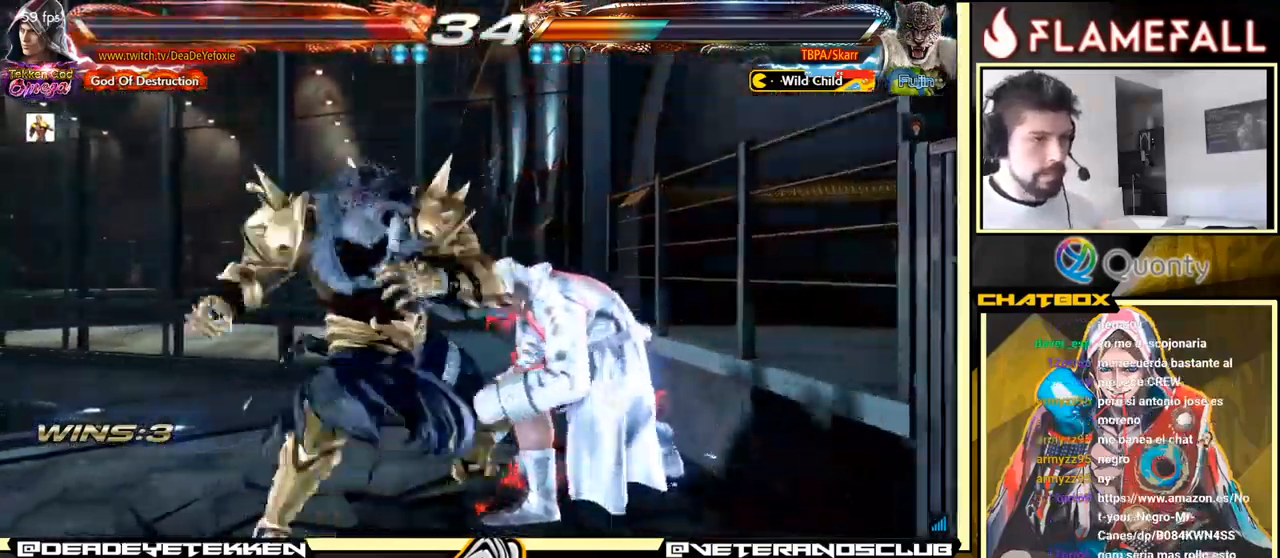
{"buttons": ["B"], "left_stick": "center", "events": [[50, "left_stick", "right"], [350, "left_stick", "center"], [483, "B", "down"]]}
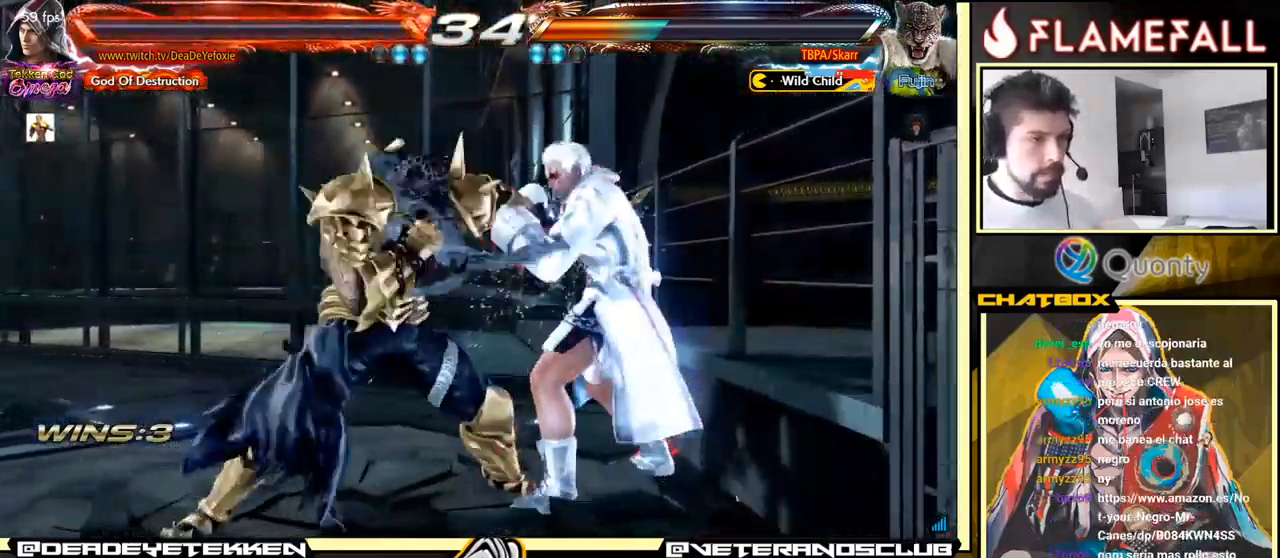
{"buttons": [], "left_stick": "center", "events": [[100, "B", "up"]]}
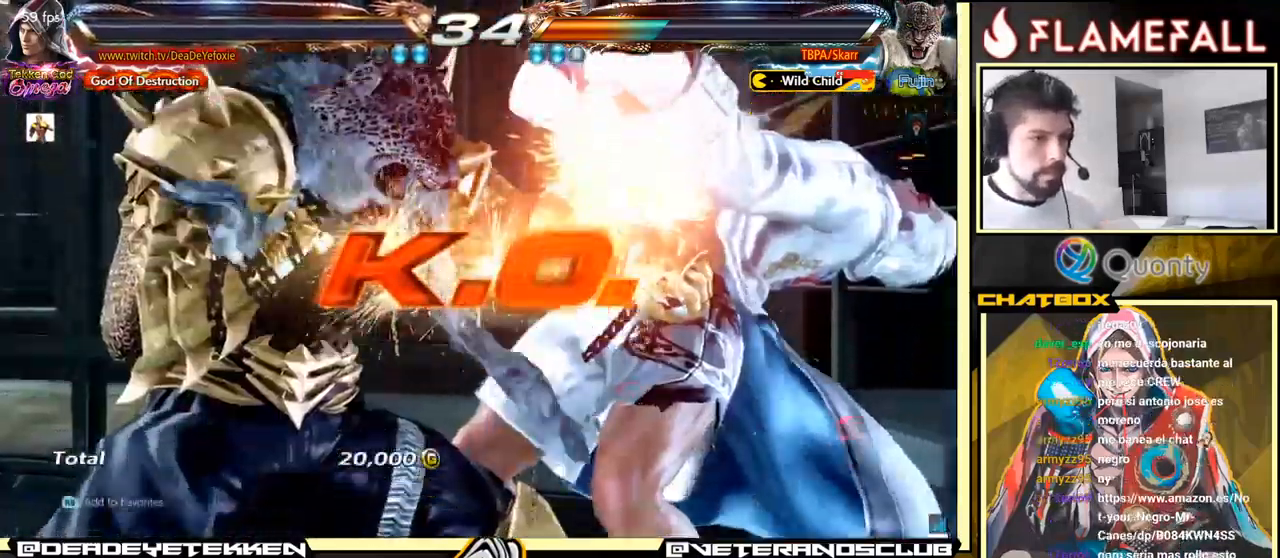
{"buttons": ["A"], "left_stick": "center", "events": [[450, "A", "down"]]}
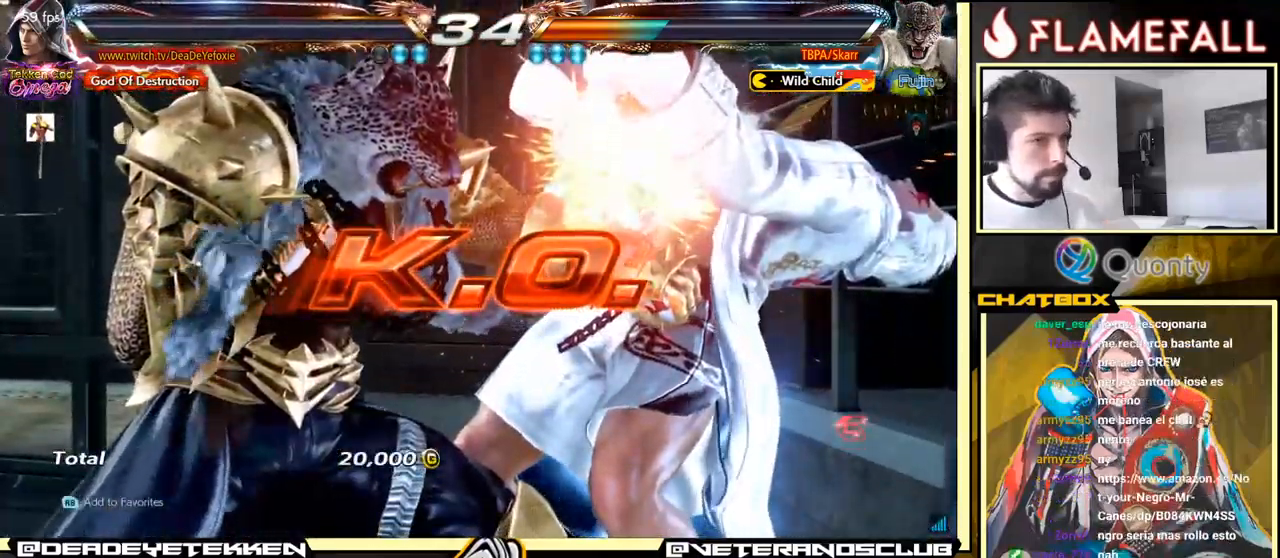
{"buttons": [], "left_stick": "center", "events": [[167, "A", "up"]]}
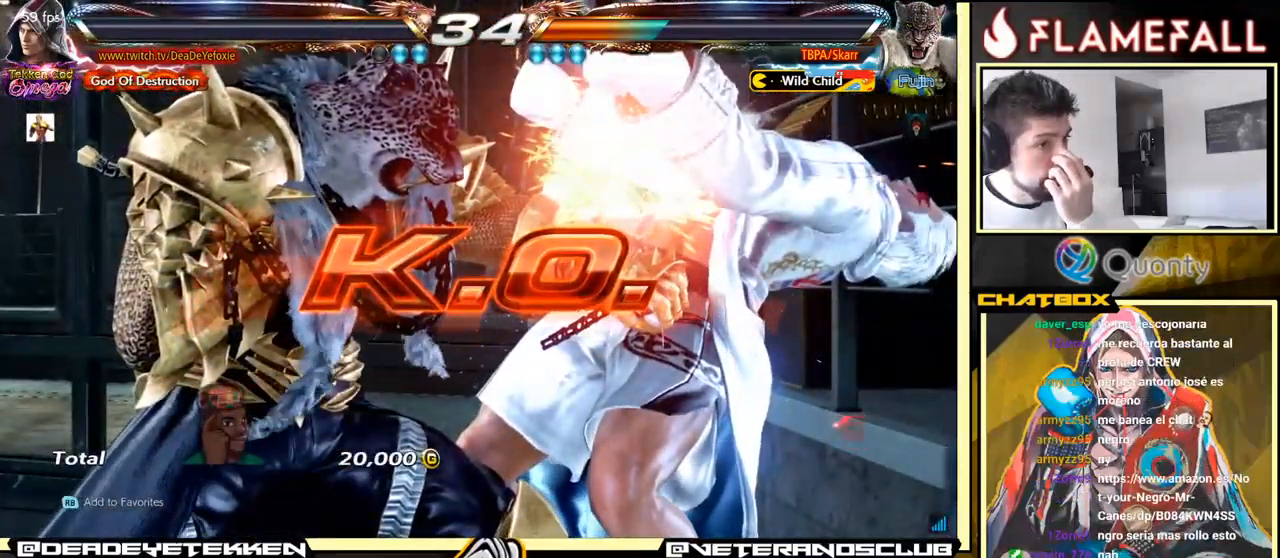
{"buttons": [], "left_stick": "center", "events": []}
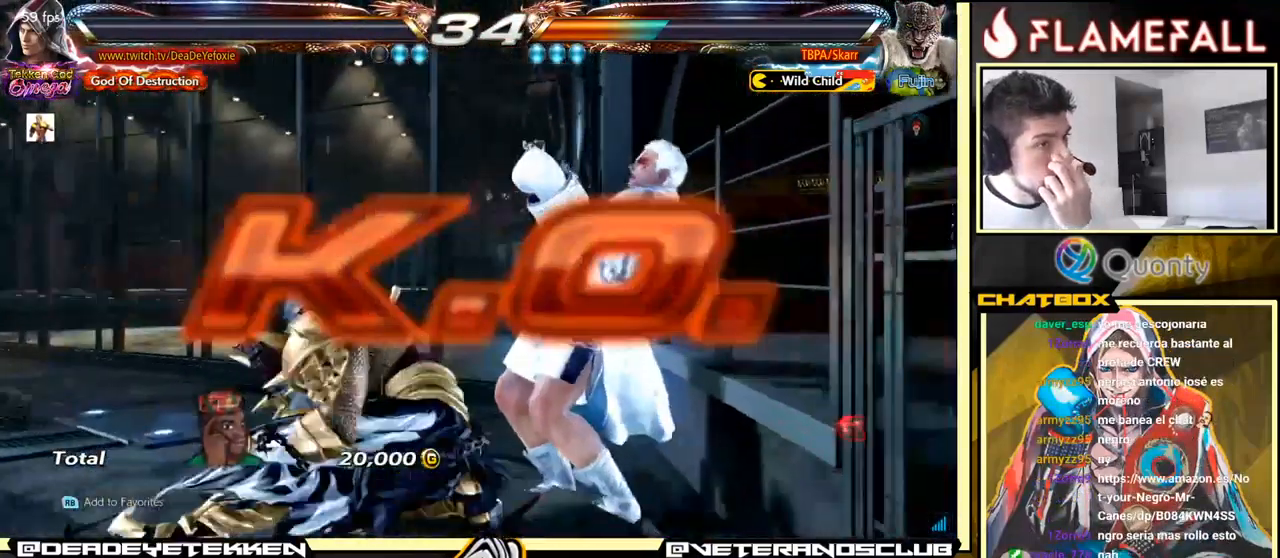
{"buttons": ["A"], "left_stick": "center", "events": [[367, "A", "down"]]}
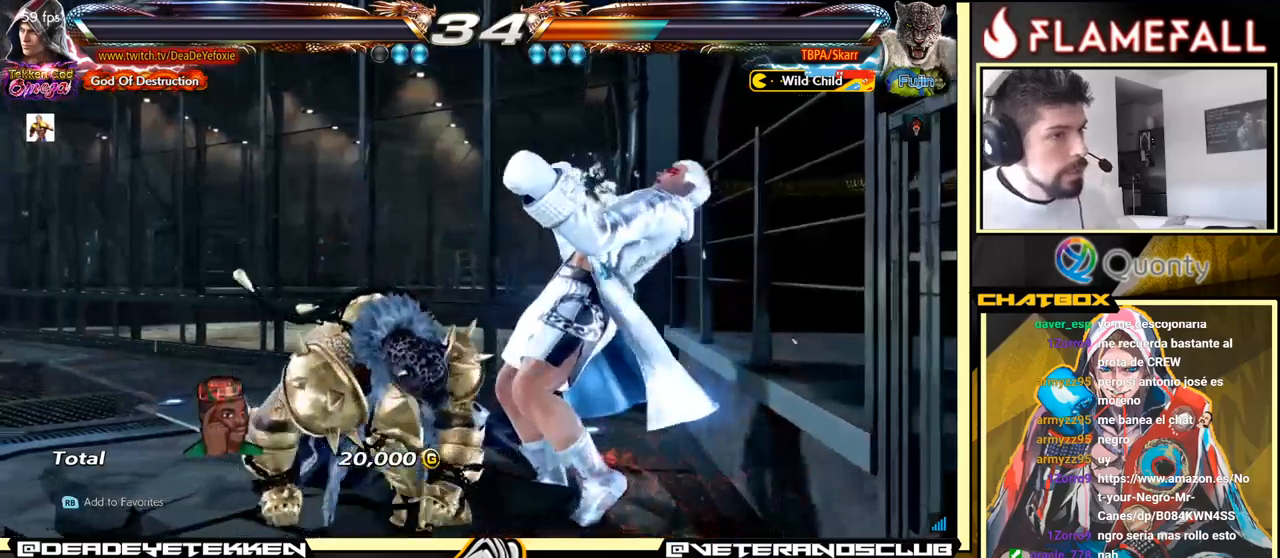
{"buttons": [], "left_stick": "center", "events": [[17, "A", "up"], [150, "A", "down"], [250, "A", "up"], [367, "A", "down"], [500, "A", "up"]]}
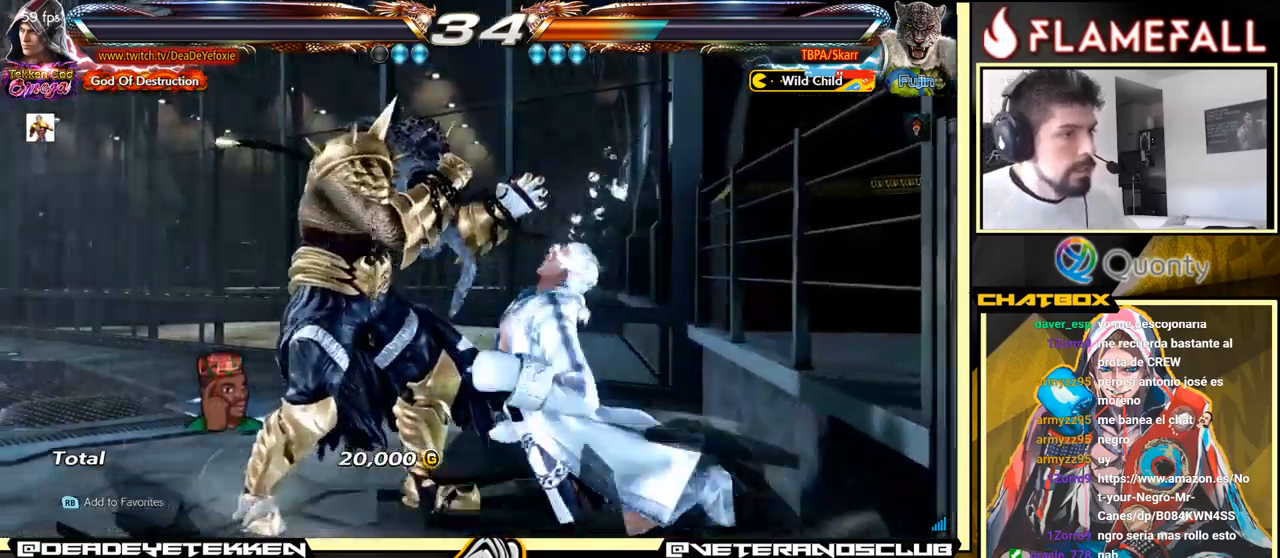
{"buttons": ["A"], "left_stick": "center", "events": [[134, "A", "down"], [250, "Y", "down"], [334, "A", "up"], [367, "Y", "up"], [434, "A", "down"]]}
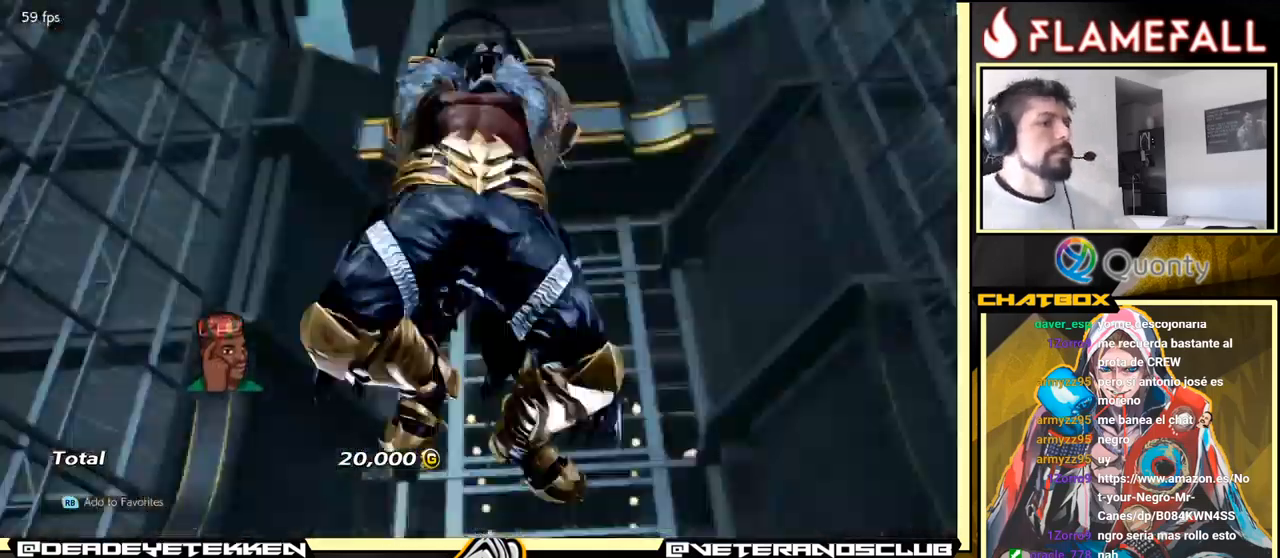
{"buttons": [], "left_stick": "center", "events": [[34, "A", "up"], [134, "A", "down"], [217, "A", "up"], [317, "A", "down"], [400, "A", "up"]]}
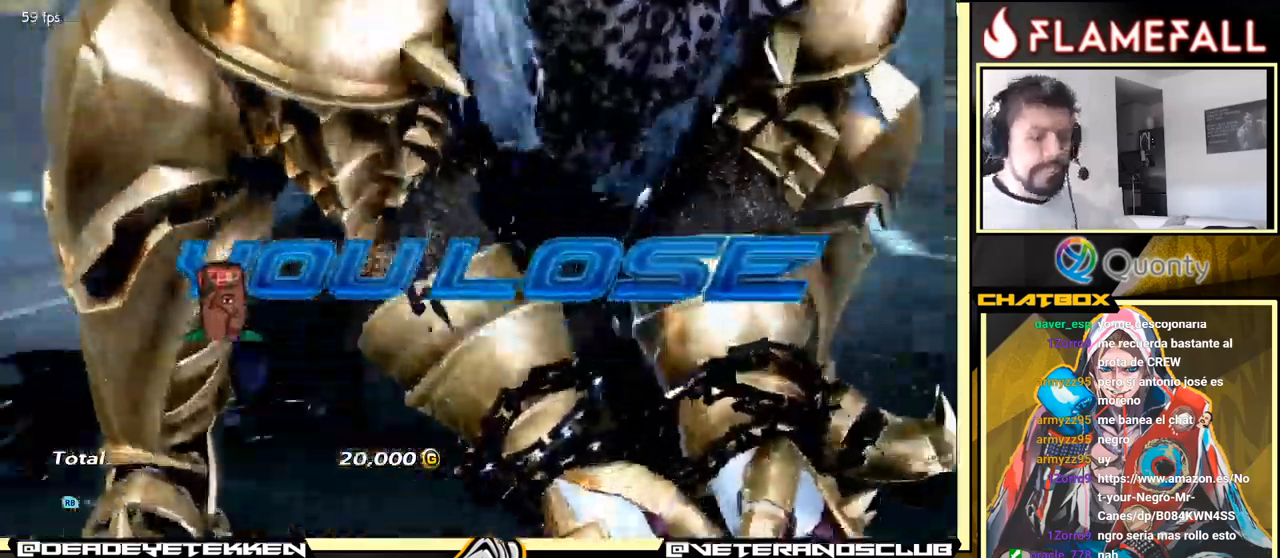
{"buttons": ["A"], "left_stick": "center", "events": [[234, "START", "down"], [384, "START", "up"], [500, "A", "down"]]}
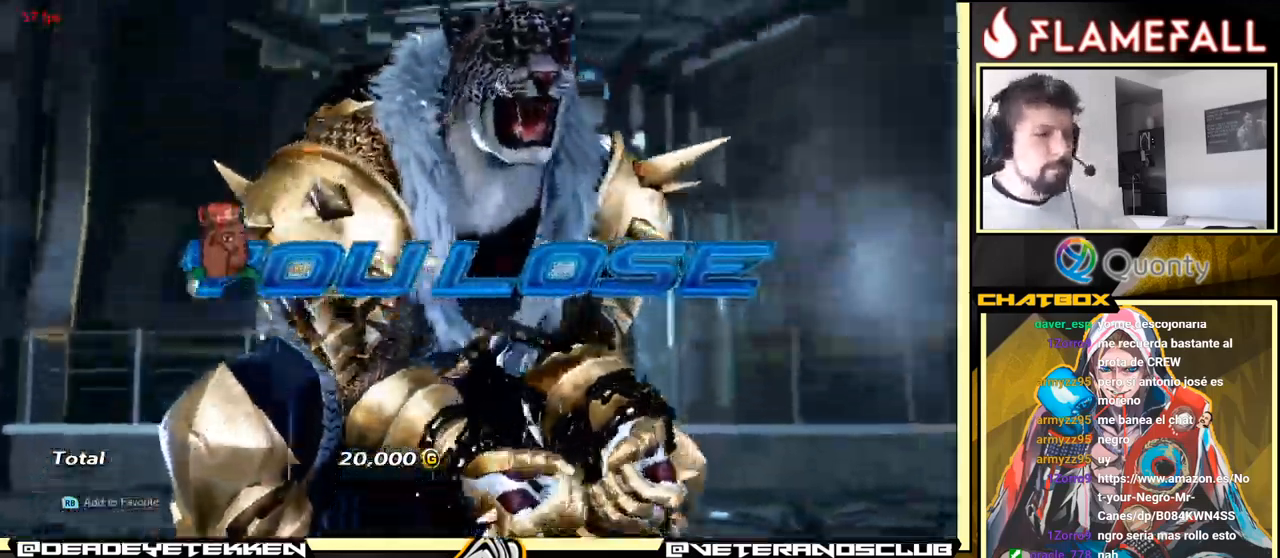
{"buttons": [], "left_stick": "center", "events": [[117, "A", "up"], [284, "A", "down"], [367, "A", "up"]]}
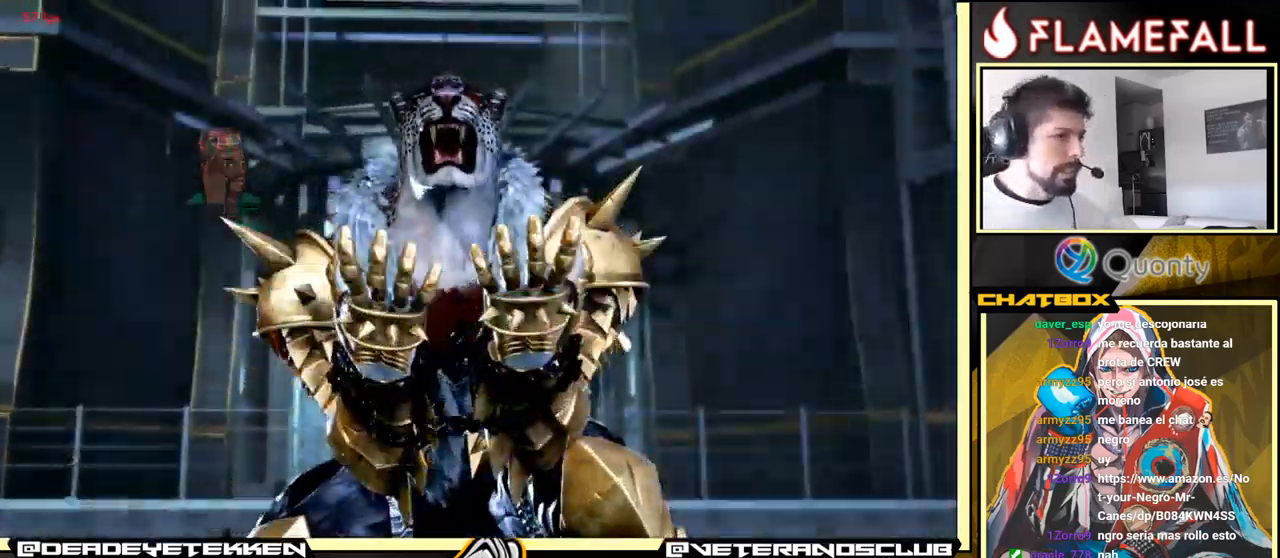
{"buttons": [], "left_stick": "center", "events": [[17, "A", "down"], [150, "A", "up"], [284, "A", "down"], [400, "A", "up"]]}
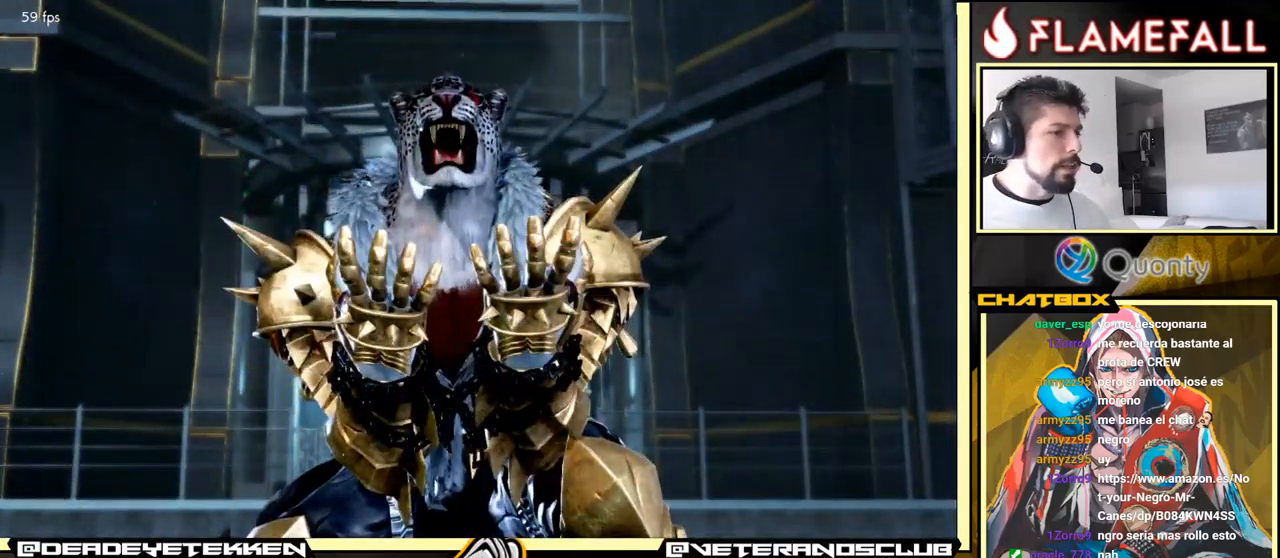
{"buttons": [], "left_stick": "center", "events": [[34, "A", "down"], [167, "A", "up"], [367, "A", "down"], [434, "A", "up"]]}
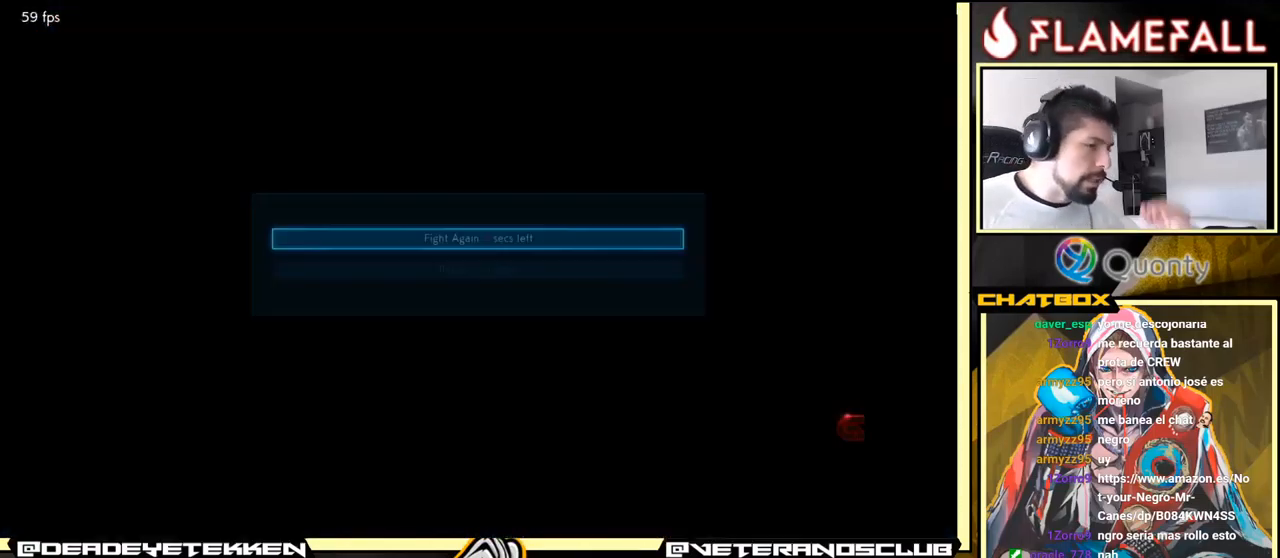
{"buttons": [], "left_stick": "center", "events": [[250, "A", "down"], [300, "A", "up"]]}